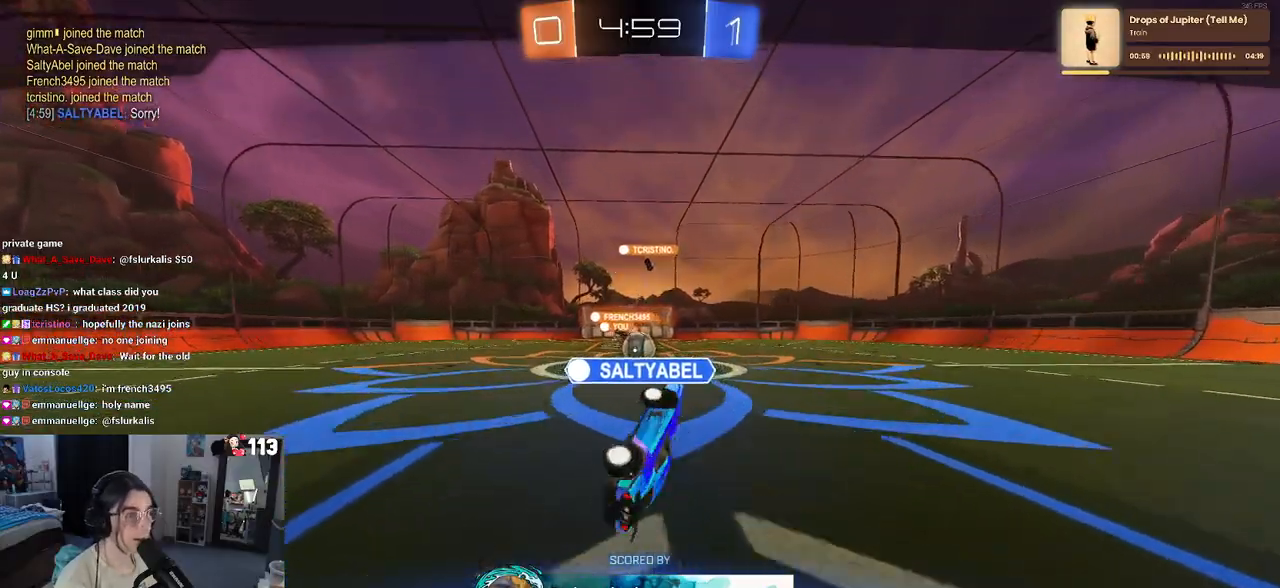
Gameplay with a controller (PlayStation layout); each line is a JSON object with the inputs held at the frame after it. "events" lists button and stick changes between this image and that frame as [ms after this image, input, new state], when the widget could be followed in between.
{"buttons": [], "left_stick": "center", "right_stick": "center", "events": [[117, "CROSS", "down"], [267, "CROSS", "up"]]}
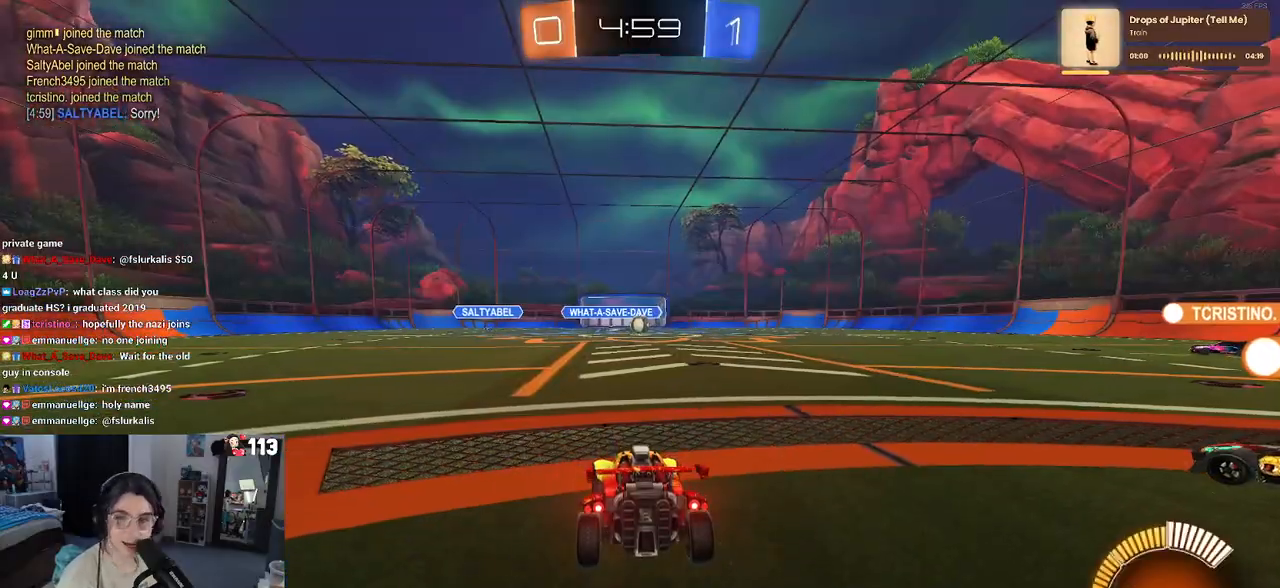
{"buttons": ["R2"], "left_stick": "center", "right_stick": "center", "events": [[500, "R2", "down"]]}
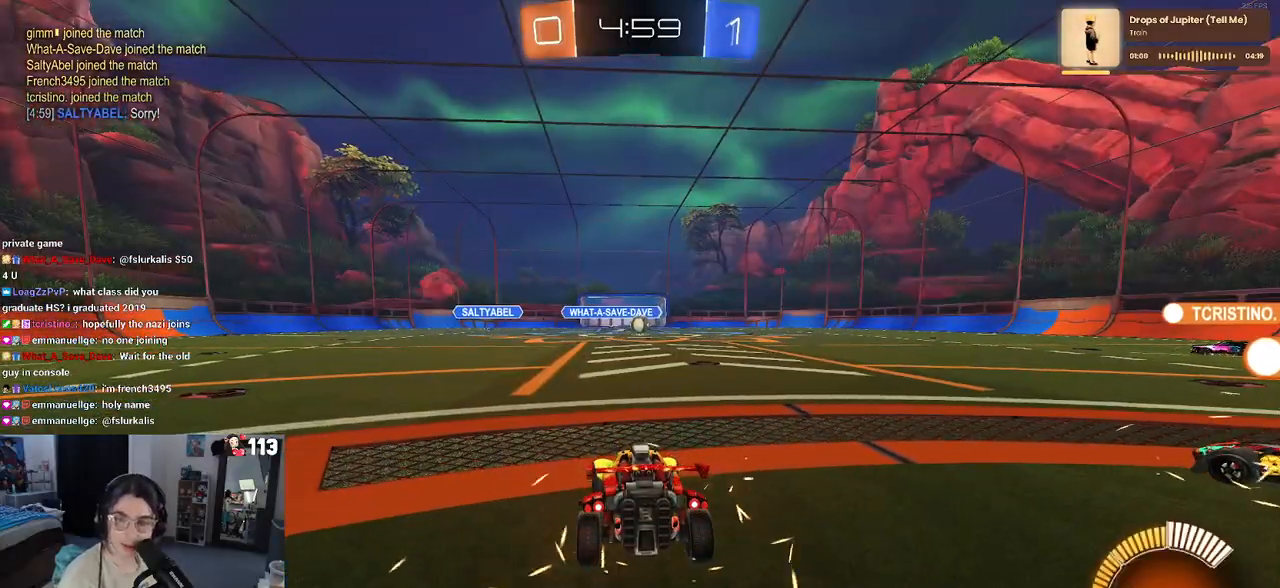
{"buttons": ["R2"], "left_stick": "center", "right_stick": "center", "events": []}
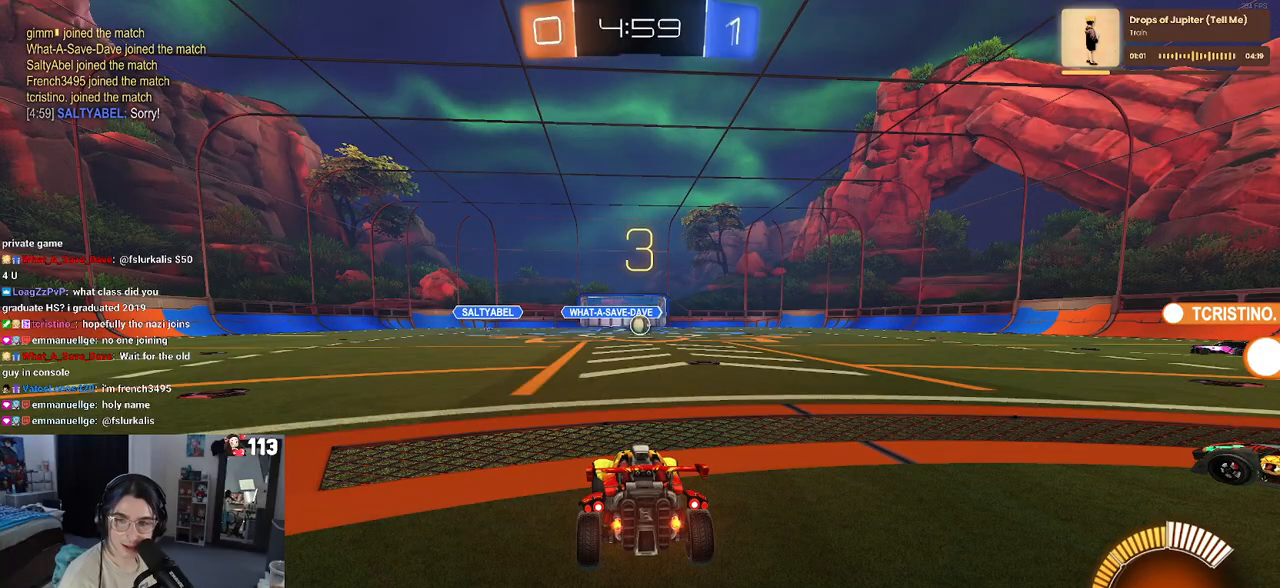
{"buttons": ["R2"], "left_stick": "center", "right_stick": "center", "events": []}
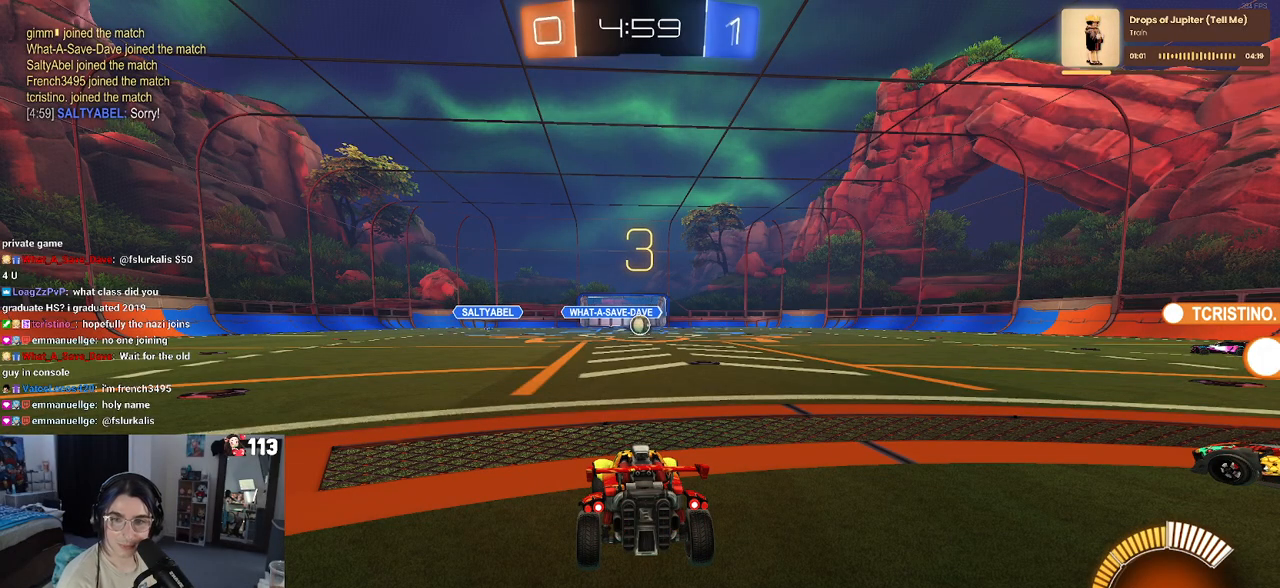
{"buttons": ["CROSS", "R2"], "left_stick": "center", "right_stick": "center", "events": [[350, "CROSS", "down"]]}
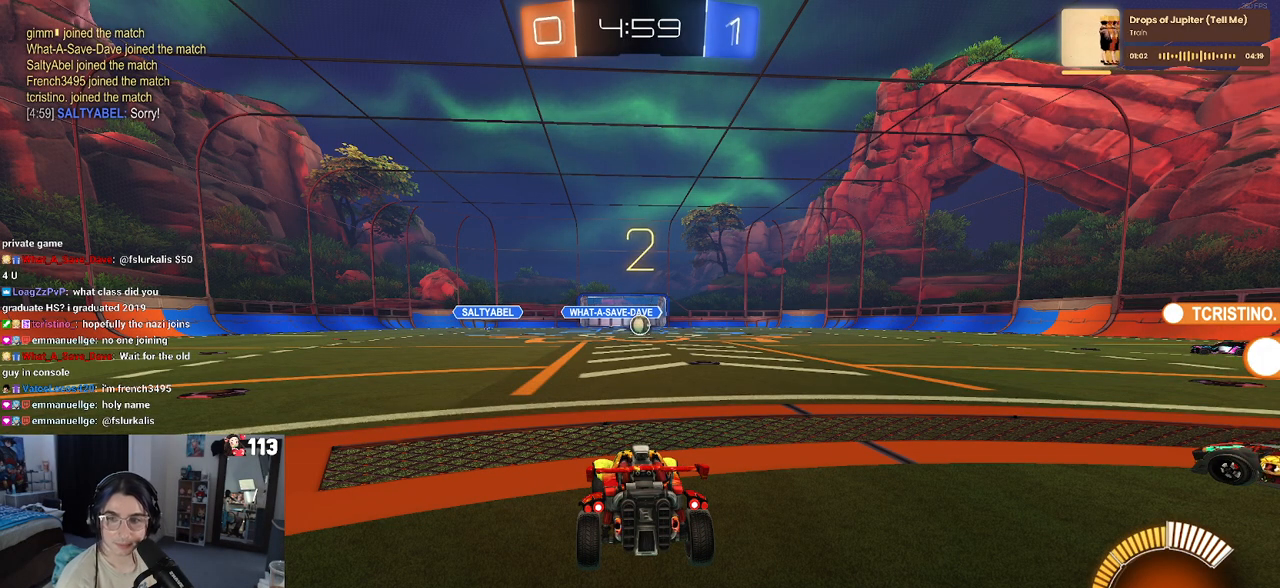
{"buttons": ["R2"], "left_stick": "center", "right_stick": "center", "events": [[17, "CROSS", "up"]]}
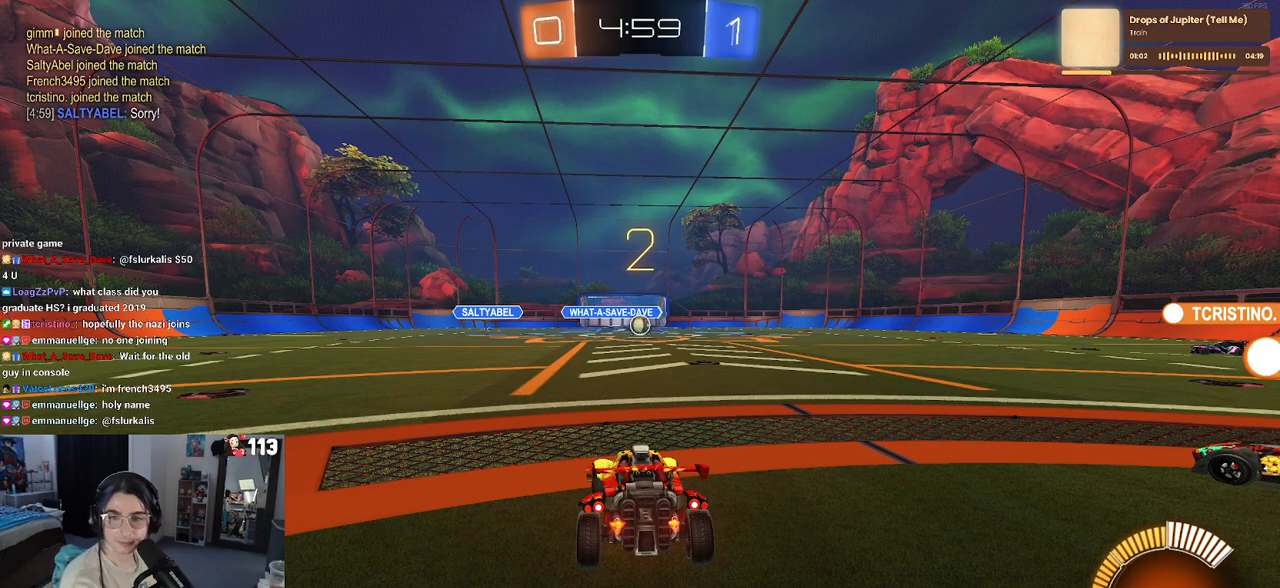
{"buttons": ["R2"], "left_stick": "center", "right_stick": "center", "events": []}
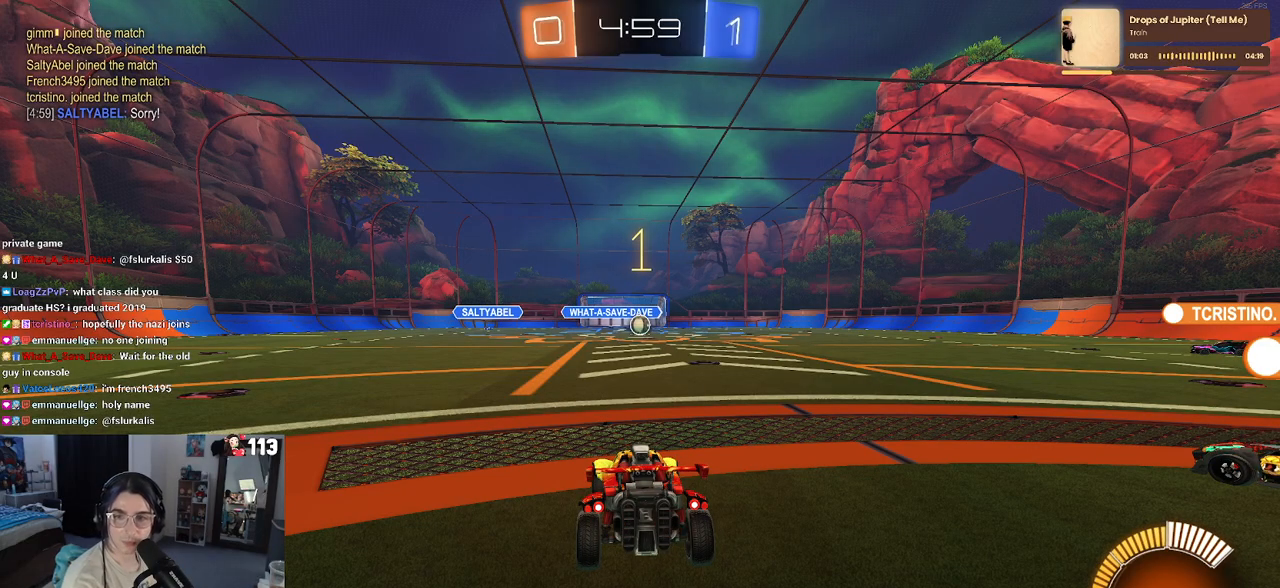
{"buttons": ["R1", "R2"], "left_stick": "center", "right_stick": "center", "events": [[400, "R1", "down"]]}
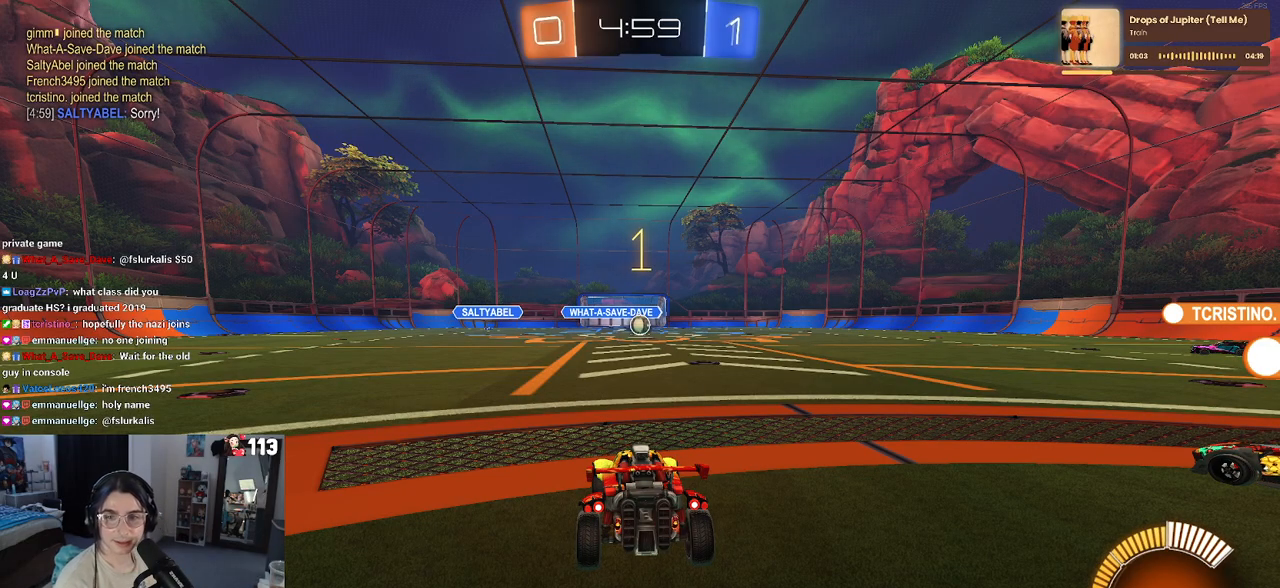
{"buttons": ["R1", "R2"], "left_stick": "center", "right_stick": "center", "events": []}
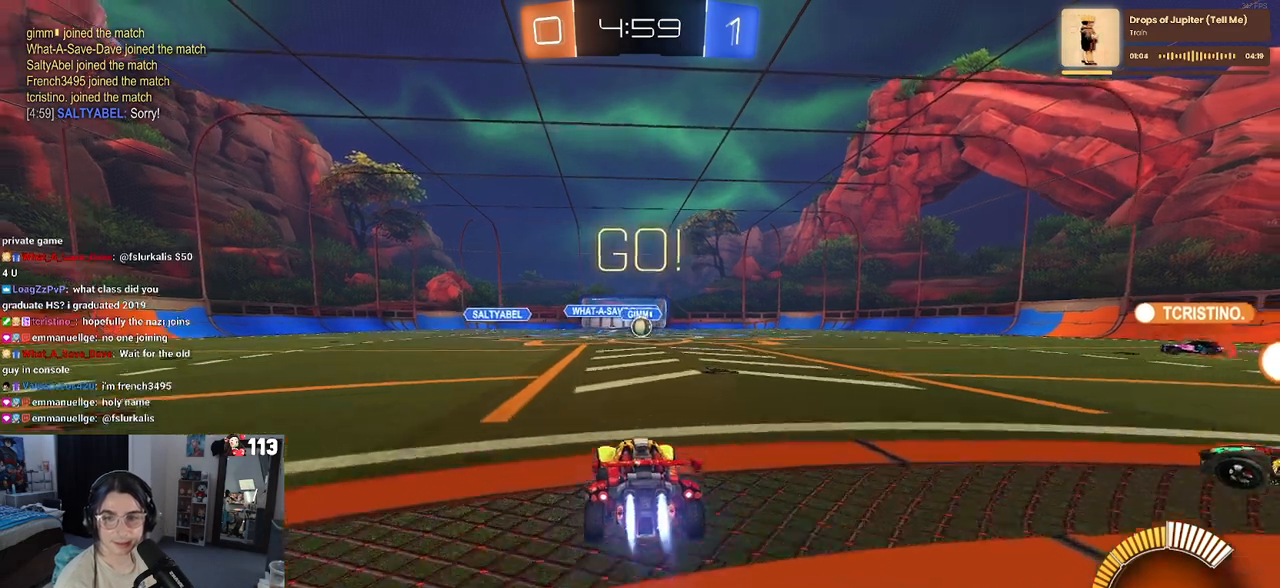
{"buttons": ["R1", "R2"], "left_stick": "center", "right_stick": "center", "events": []}
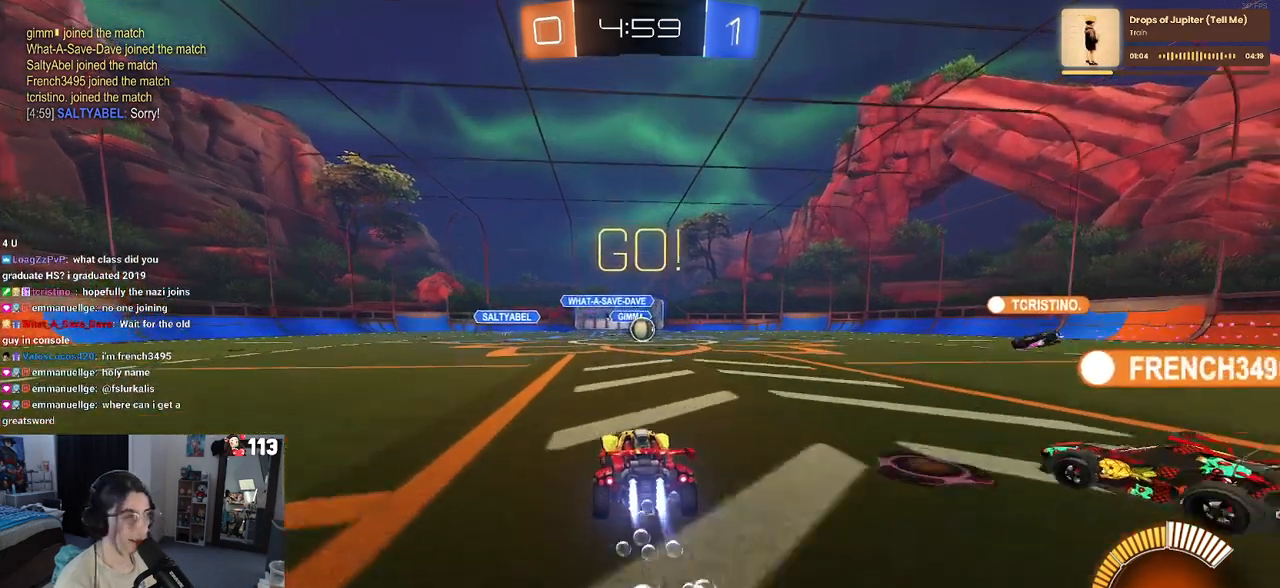
{"buttons": ["R1", "R2"], "left_stick": "left", "right_stick": "center", "events": [[283, "left_stick", "right"], [367, "left_stick", "center"], [467, "left_stick", "left"]]}
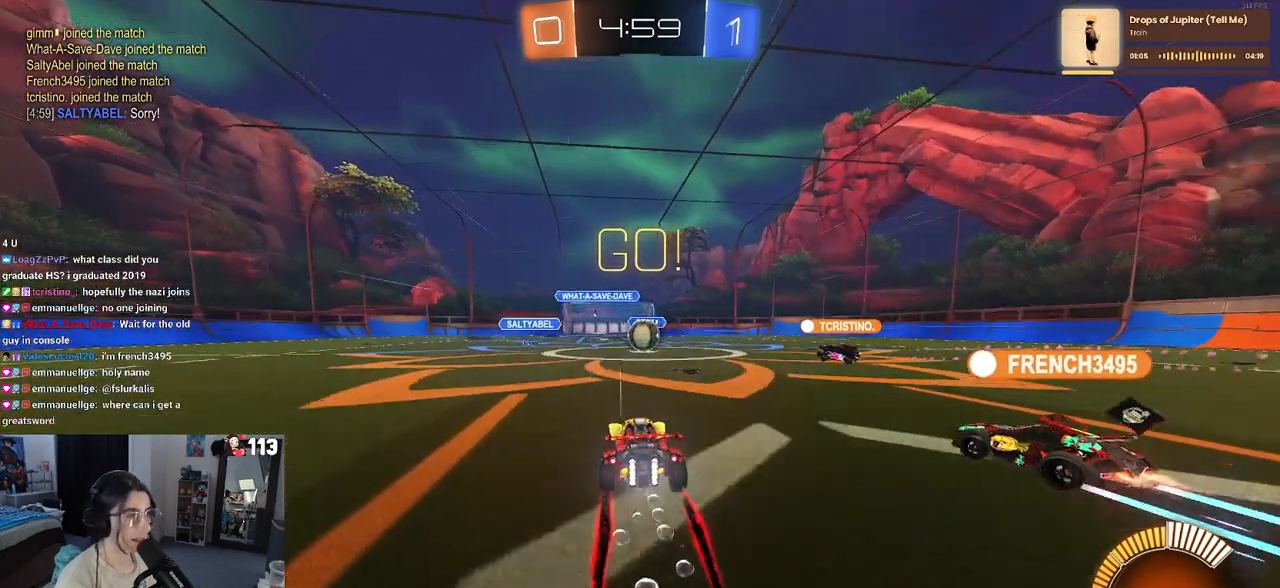
{"buttons": ["R2"], "left_stick": "left", "right_stick": "center", "events": [[17, "R1", "up"]]}
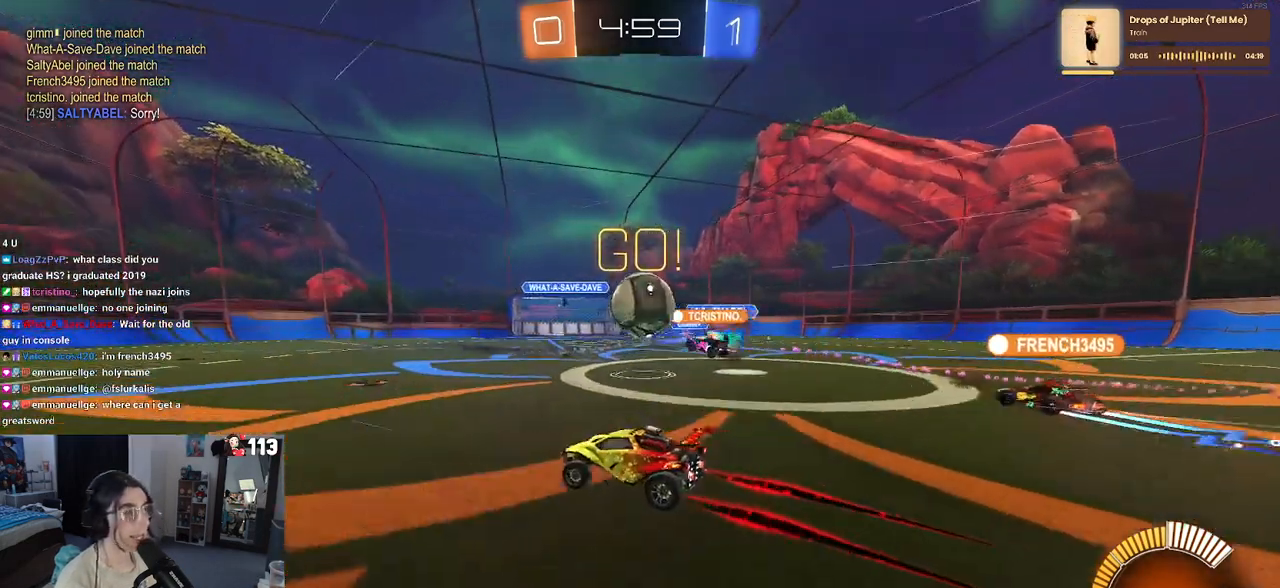
{"buttons": ["R2"], "left_stick": "left", "right_stick": "center", "events": [[150, "left_stick", "center"], [233, "left_stick", "left"]]}
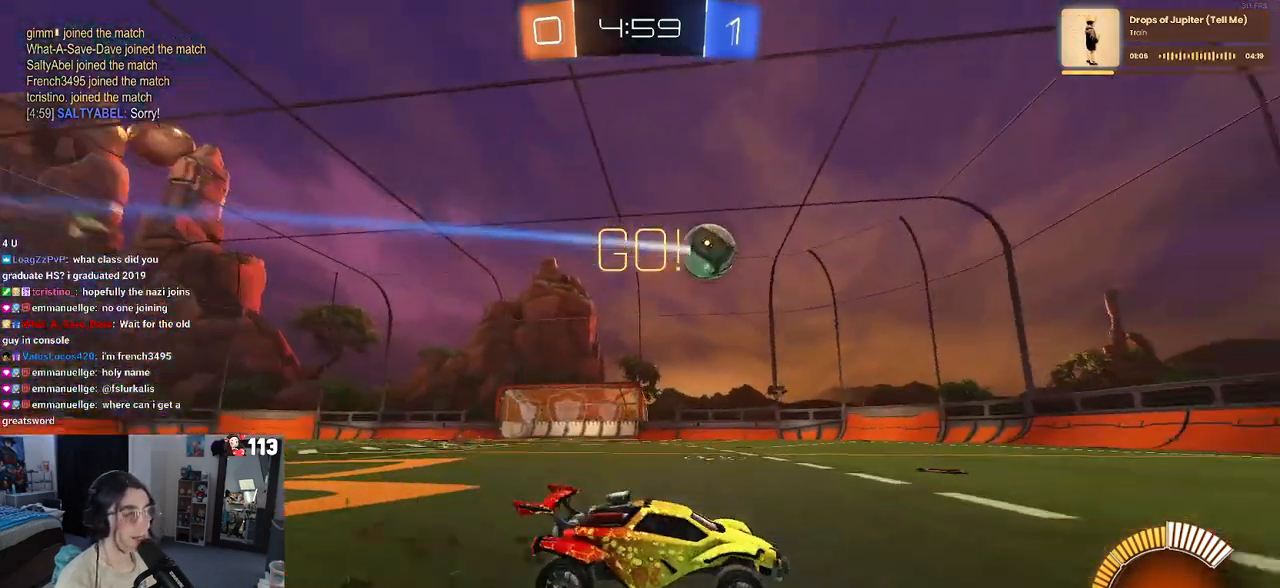
{"buttons": ["R1", "R2"], "left_stick": "left", "right_stick": "center", "events": [[67, "R1", "down"], [100, "TRIANGLE", "down"], [217, "TRIANGLE", "up"]]}
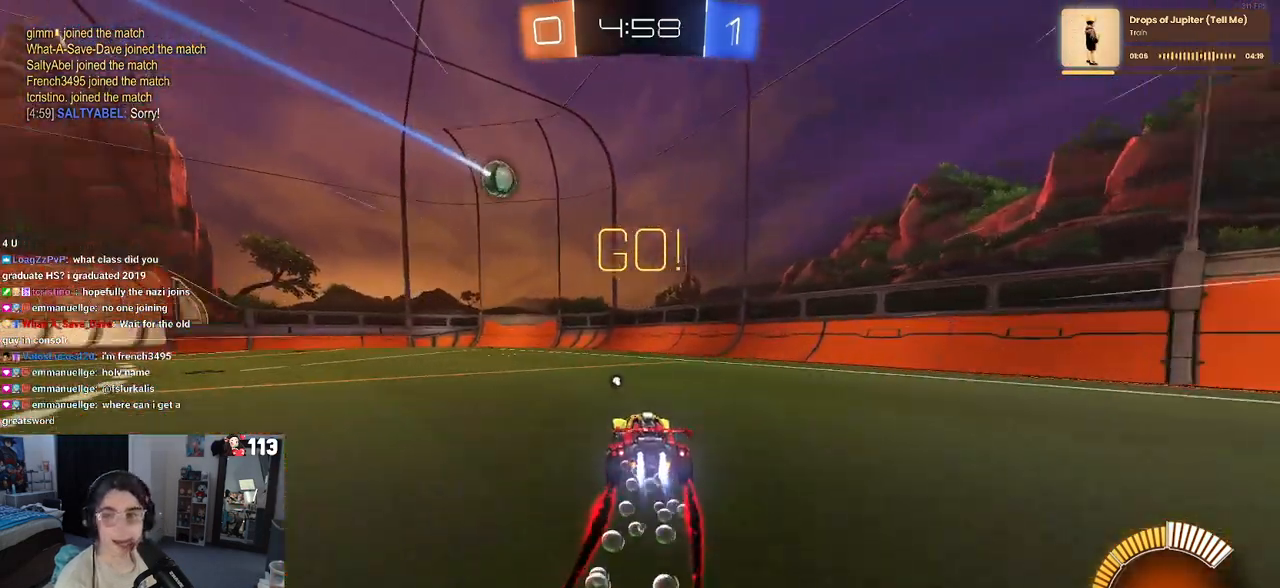
{"buttons": ["R2"], "left_stick": "left", "right_stick": "center", "events": [[317, "R1", "up"], [350, "TRIANGLE", "down"], [467, "TRIANGLE", "up"]]}
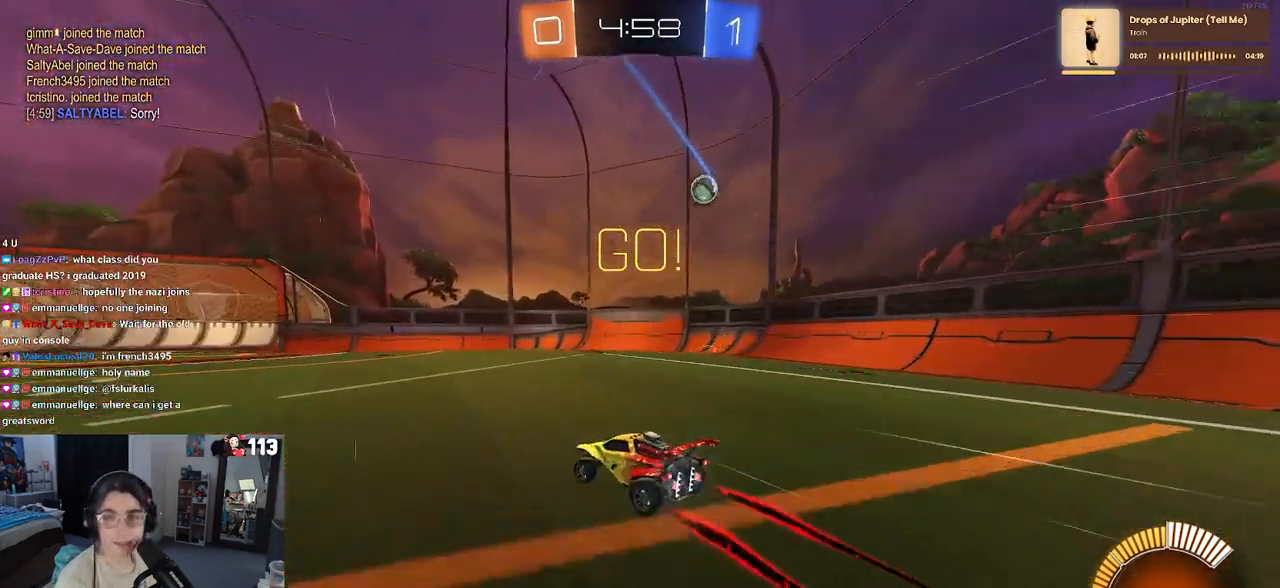
{"buttons": ["R2"], "left_stick": "center", "right_stick": "center", "events": [[167, "left_stick", "center"]]}
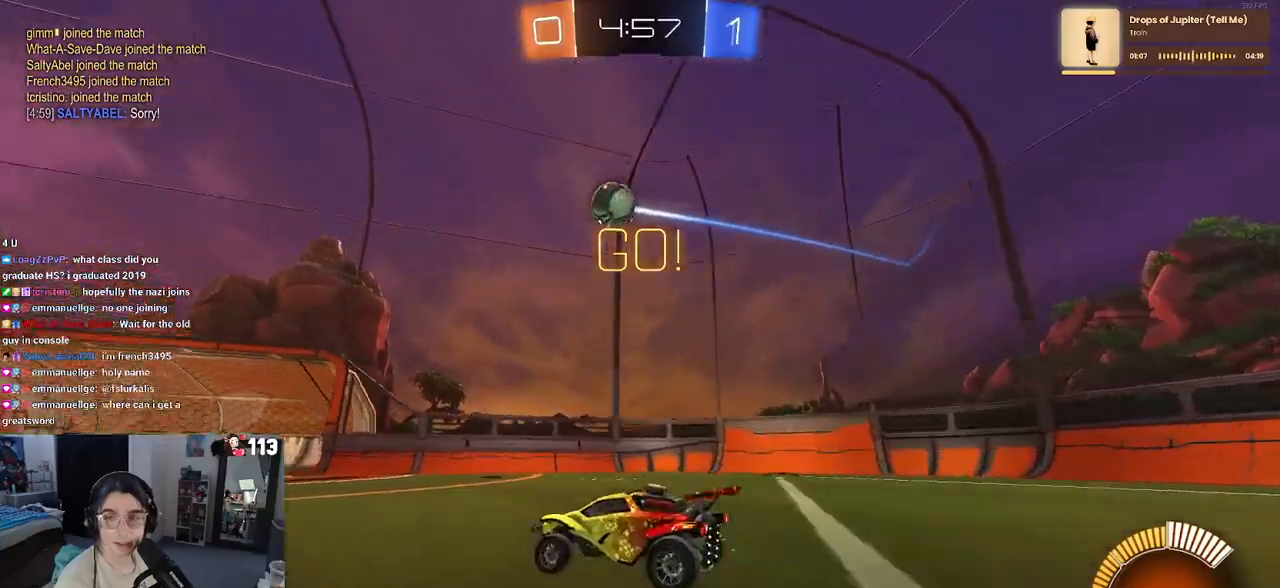
{"buttons": ["R2"], "left_stick": "center", "right_stick": "center", "events": [[333, "left_stick", "right"], [450, "left_stick", "center"]]}
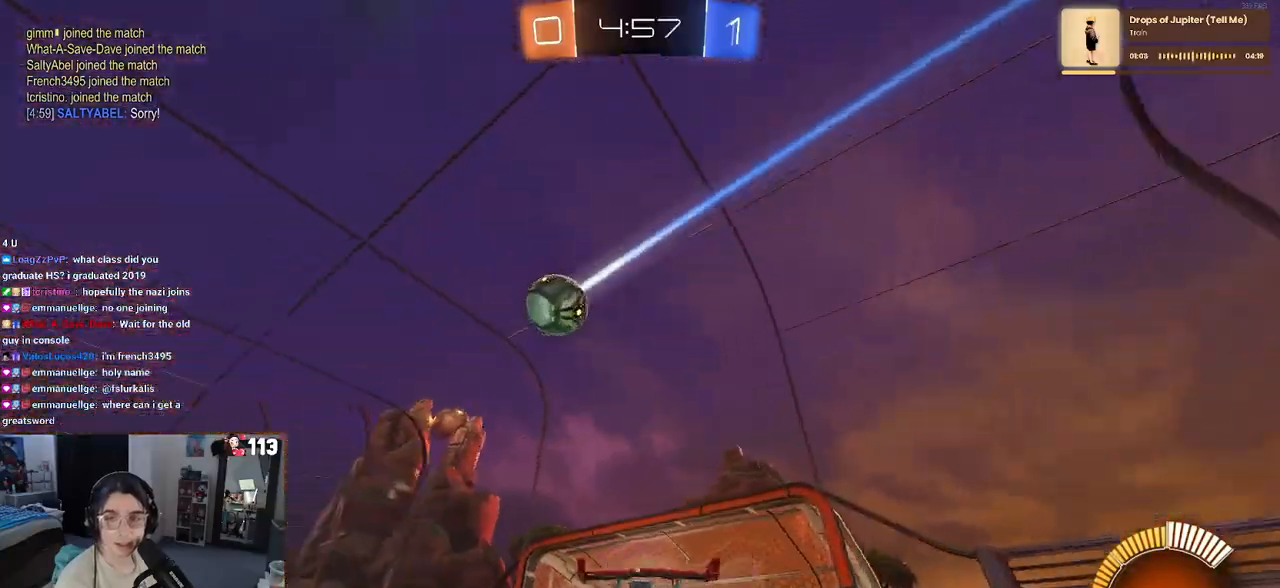
{"buttons": ["R2"], "left_stick": "left", "right_stick": "center", "events": [[433, "left_stick", "left"]]}
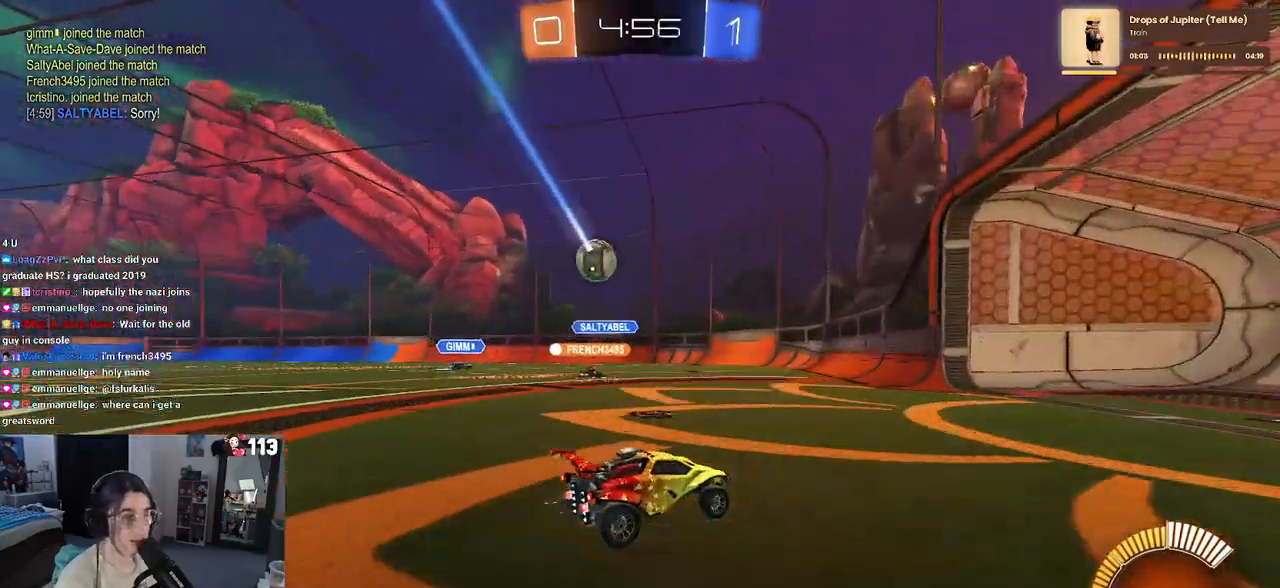
{"buttons": ["L2"], "left_stick": "left", "right_stick": "center", "events": [[83, "left_stick", "center"], [300, "L2", "down"], [300, "left_stick", "left"], [333, "R2", "up"]]}
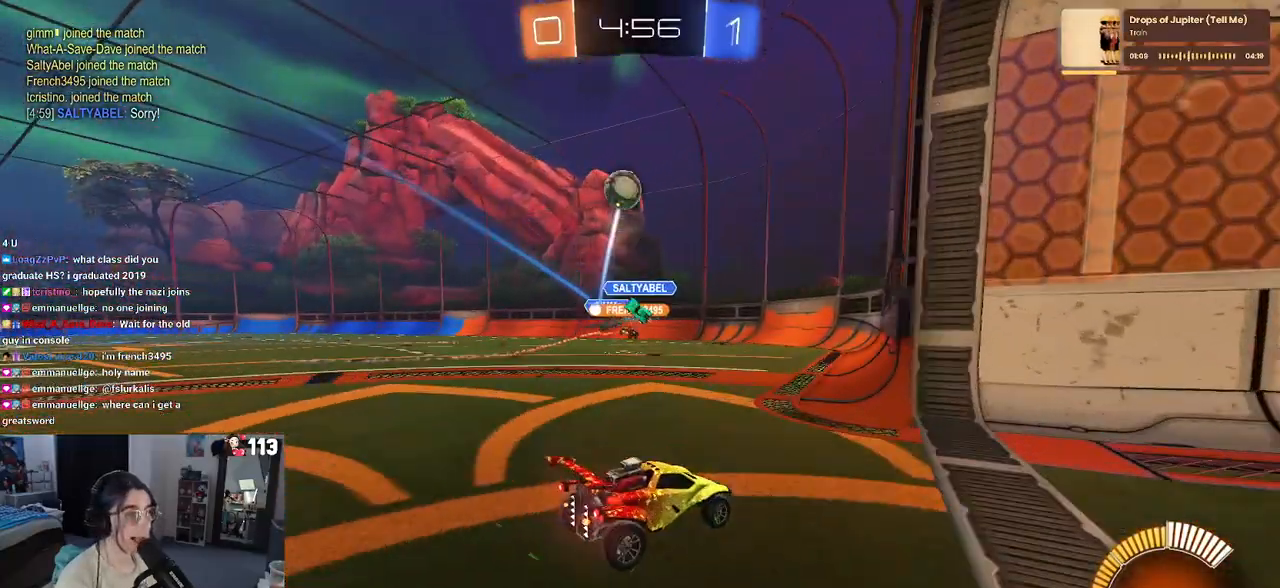
{"buttons": ["R2"], "left_stick": "center", "right_stick": "center", "events": [[50, "R2", "down"], [167, "L2", "up"], [300, "left_stick", "center"]]}
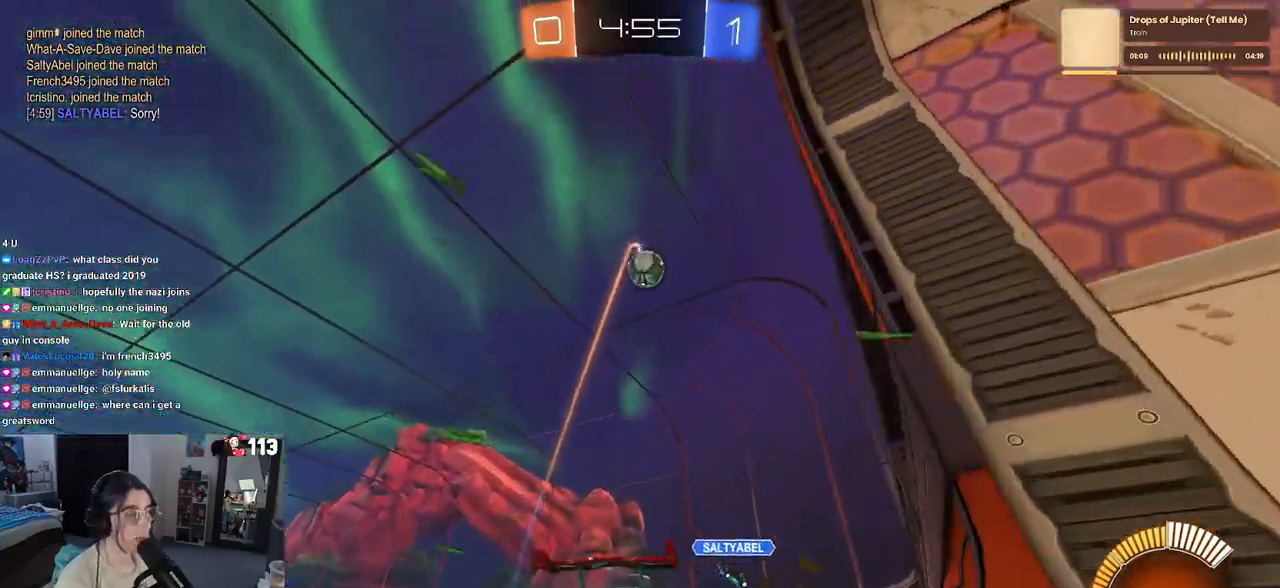
{"buttons": ["L2", "R2"], "left_stick": "right", "right_stick": "center", "events": [[267, "left_stick", "right"], [333, "R2", "up"], [383, "L2", "down"], [500, "R2", "down"]]}
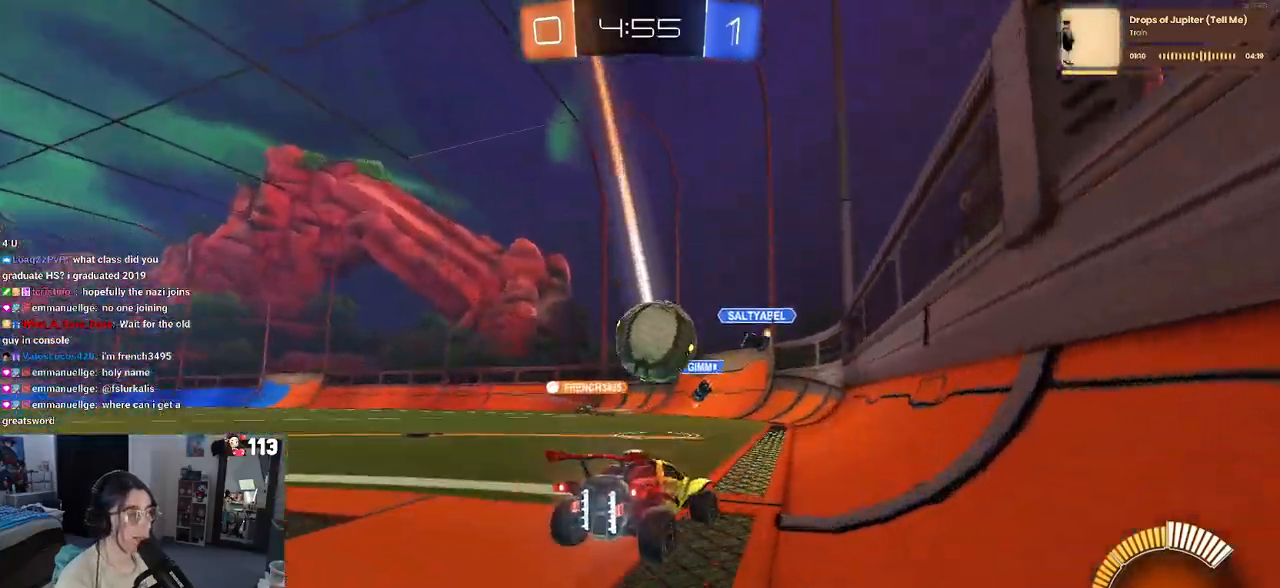
{"buttons": ["R2"], "left_stick": "center", "right_stick": "center", "events": [[83, "L2", "up"], [500, "left_stick", "center"]]}
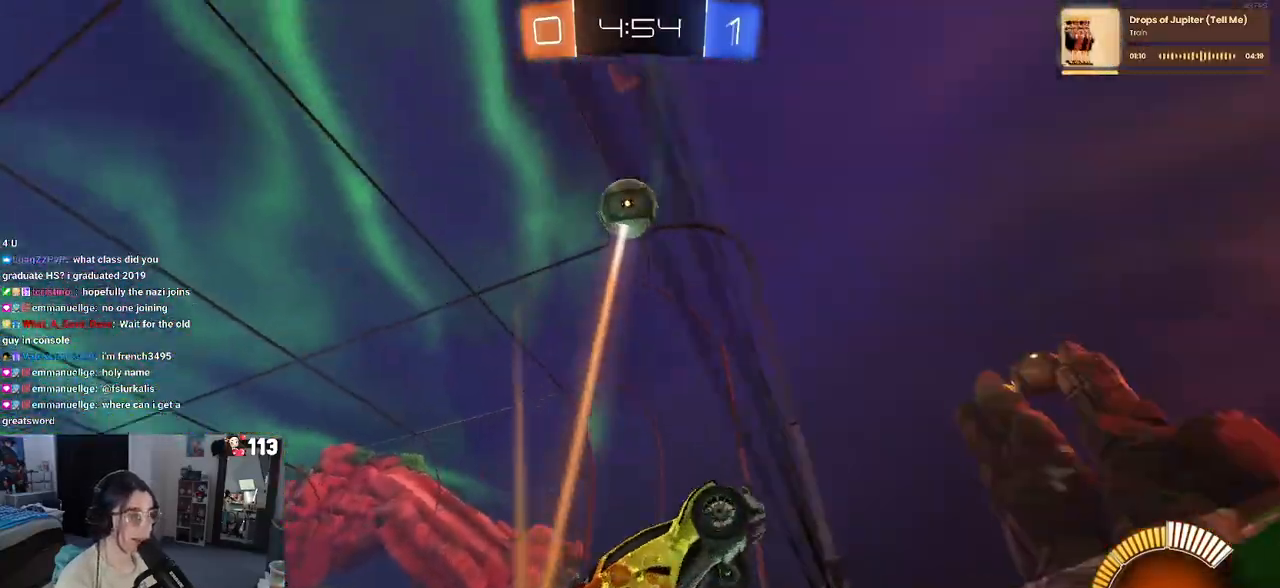
{"buttons": ["L2"], "left_stick": "down-left", "right_stick": "center", "events": [[233, "L2", "down"], [267, "R2", "up"], [267, "left_stick", "down"], [383, "left_stick", "down-left"]]}
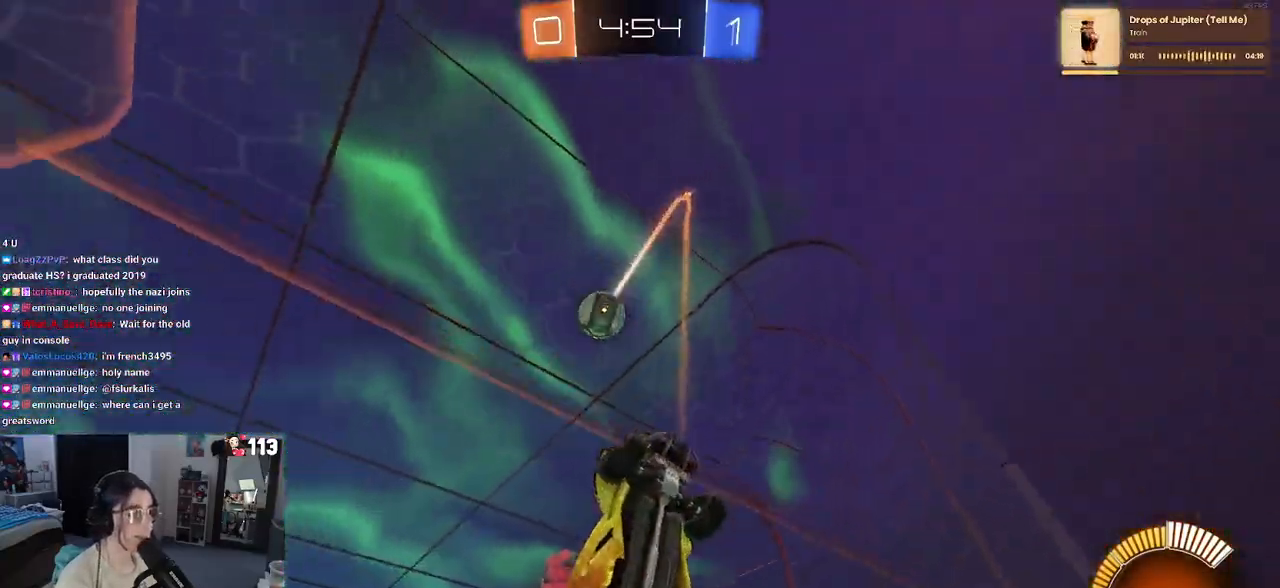
{"buttons": ["R2"], "left_stick": "left", "right_stick": "center", "events": [[50, "R2", "down"], [183, "L2", "up"], [267, "left_stick", "left"]]}
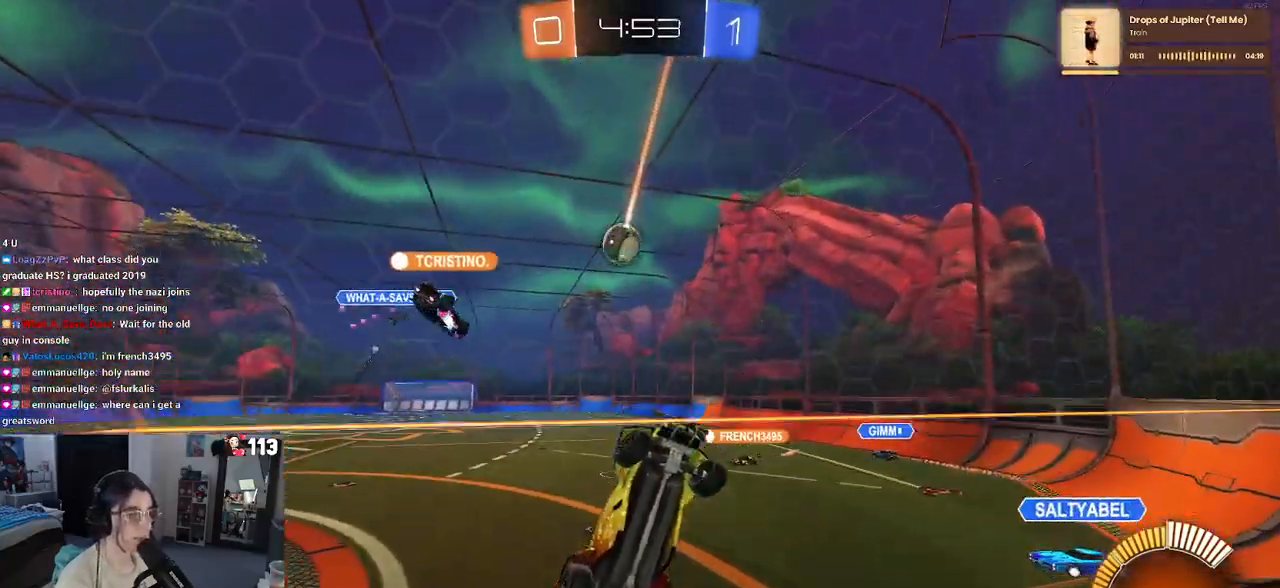
{"buttons": ["R2"], "left_stick": "left", "right_stick": "center", "events": [[217, "SQUARE", "down"], [333, "SQUARE", "up"]]}
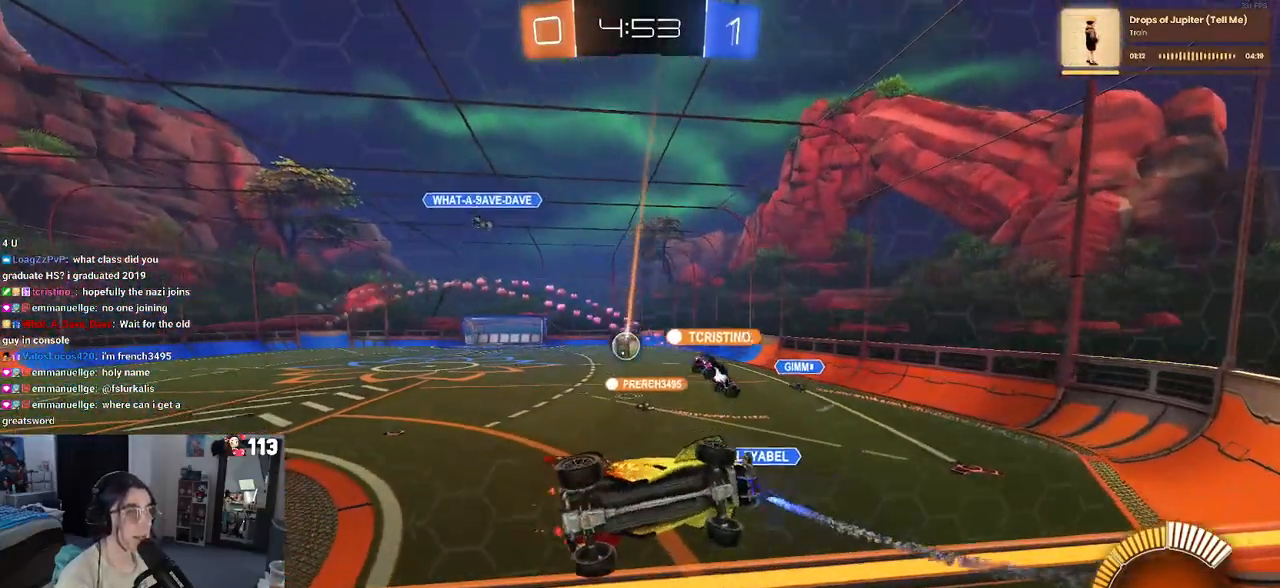
{"buttons": ["R2"], "left_stick": "left", "right_stick": "center", "events": []}
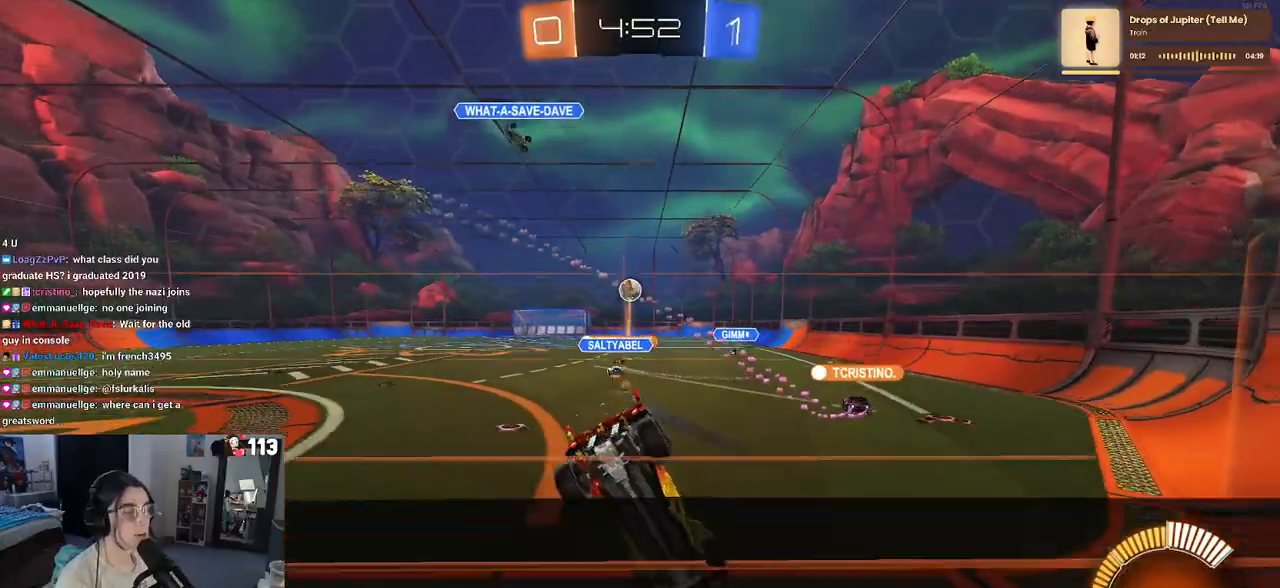
{"buttons": ["R2"], "left_stick": "right", "right_stick": "center", "events": [[200, "left_stick", "down"], [317, "left_stick", "center"], [450, "left_stick", "right"]]}
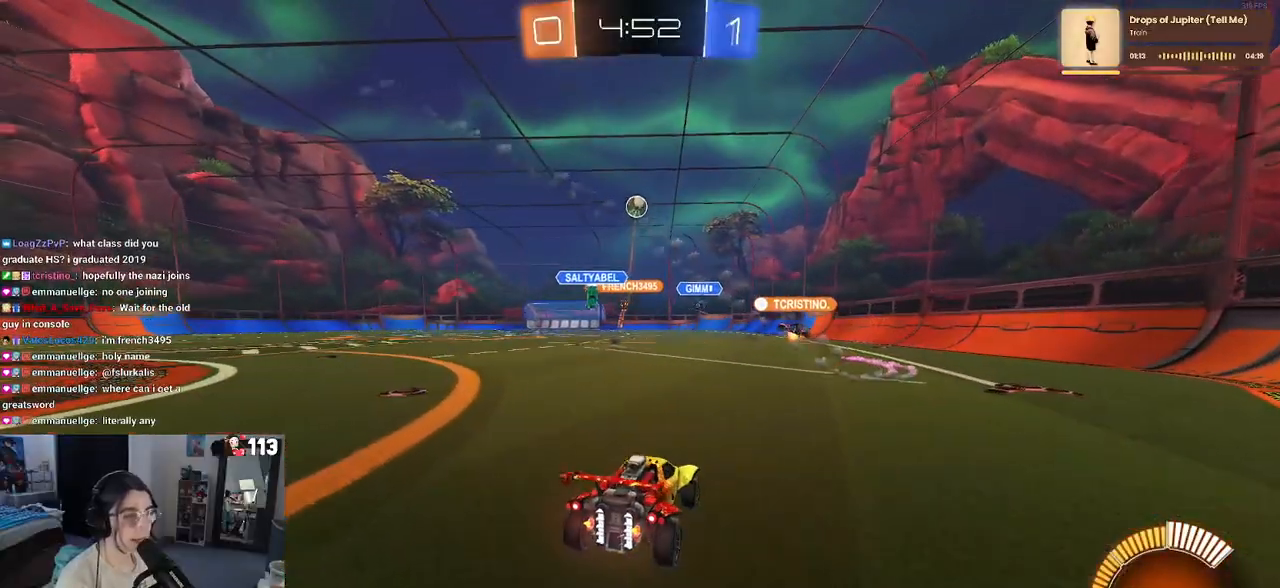
{"buttons": ["SQUARE", "R2"], "left_stick": "down", "right_stick": "center", "events": [[83, "left_stick", "center"], [250, "CROSS", "down"], [300, "left_stick", "up-left"], [367, "CROSS", "up"], [417, "CROSS", "down"], [483, "SQUARE", "down"], [483, "left_stick", "down"], [500, "CROSS", "up"]]}
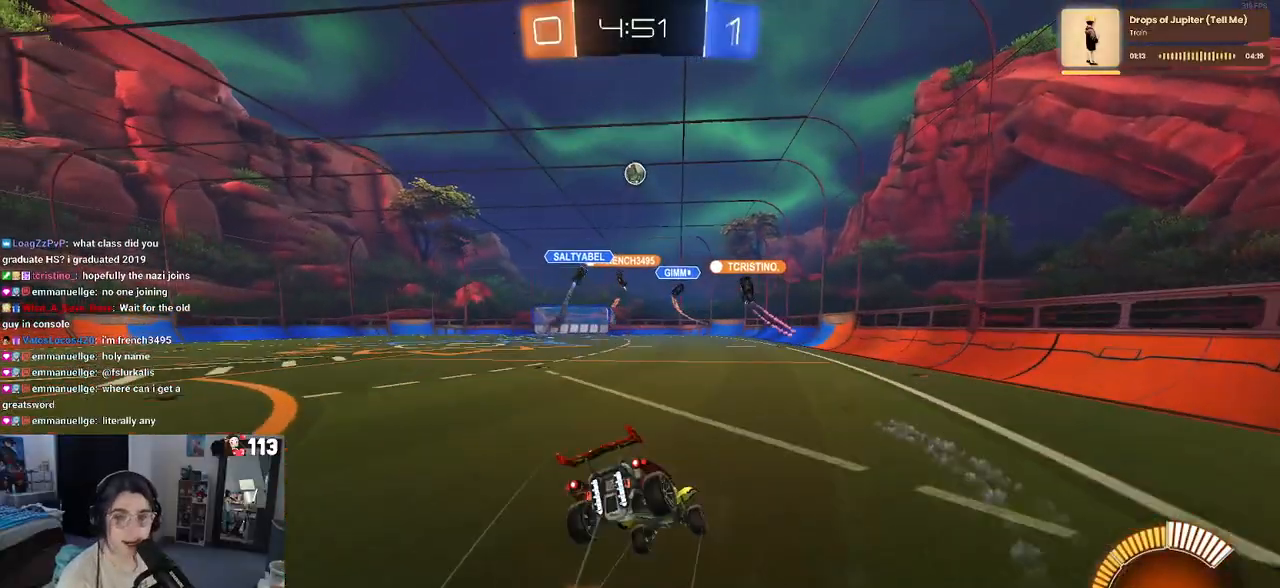
{"buttons": ["SQUARE"], "left_stick": "down-left", "right_stick": "center", "events": [[167, "R2", "up"], [200, "left_stick", "down-left"]]}
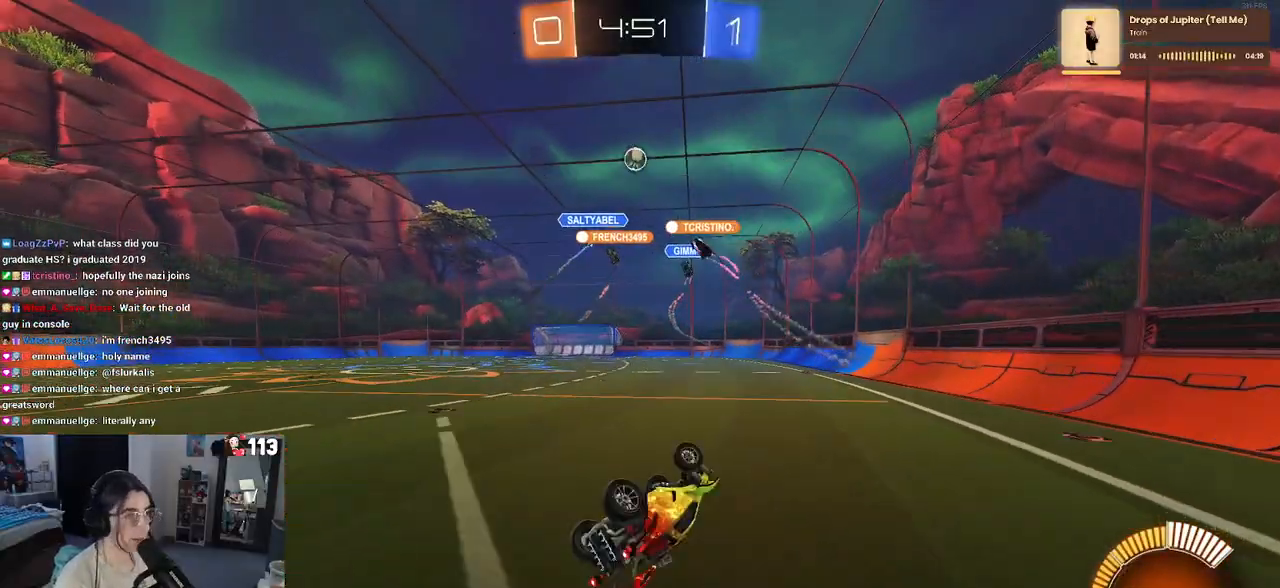
{"buttons": ["R2"], "left_stick": "center", "right_stick": "center", "events": [[33, "R2", "down"], [217, "SQUARE", "up"], [267, "left_stick", "center"]]}
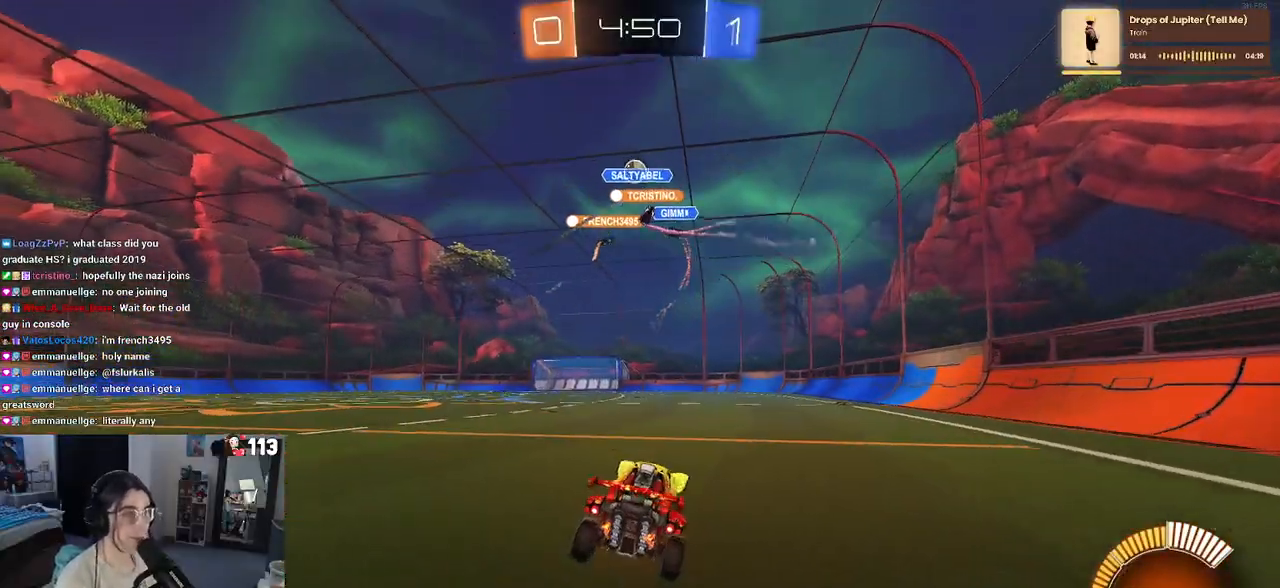
{"buttons": ["R2"], "left_stick": "left", "right_stick": "center", "events": [[300, "left_stick", "left"]]}